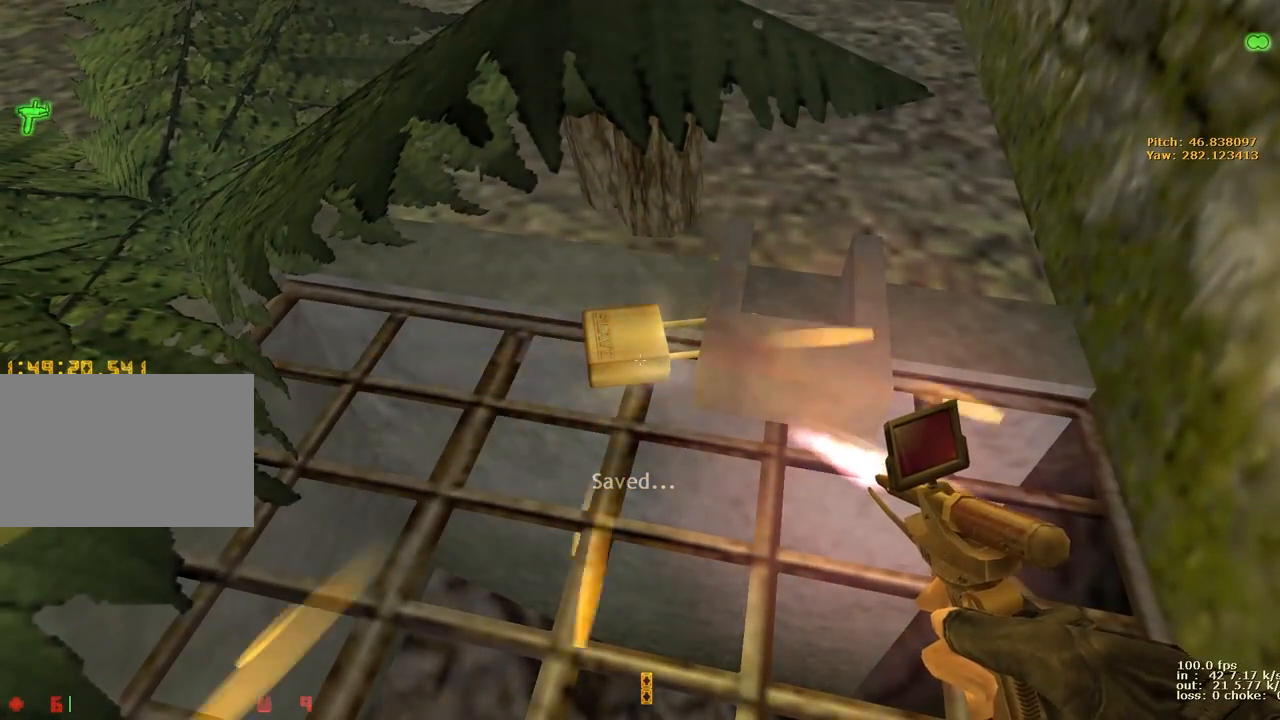
Gameplay with keyboard and mouse; each line is a JSON object with the keys held at the frame after it. "events" lists presses ("down") and releases ("up") of "1", "2", "3", "4", "5", "a", "alt", "b", "c", "caps_lock", "ctrl", "d", "e", "f", "g", "q", "r", "s", "shift", "space", "t", "tab", "v", "w", "x" and "z" between this image and that frame as [ms after this image, input, new state], when the widget could be followed in between. No other keys are recorded. Mouse buttons are not recorded. Not read: mouse_move.
{"keys": ["ctrl"], "events": []}
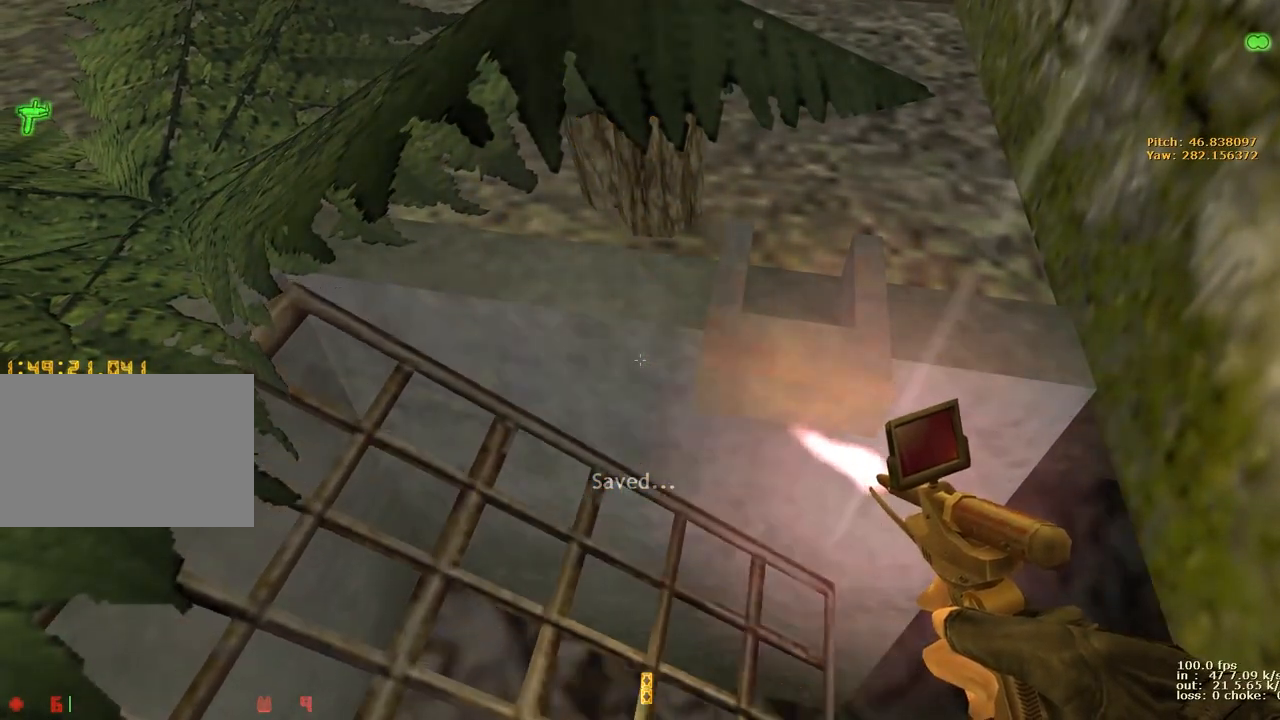
{"keys": ["ctrl", "w"], "events": [[17, "5", "down"], [117, "5", "up"], [150, "5", "down"], [250, "5", "up"], [300, "w", "down"]]}
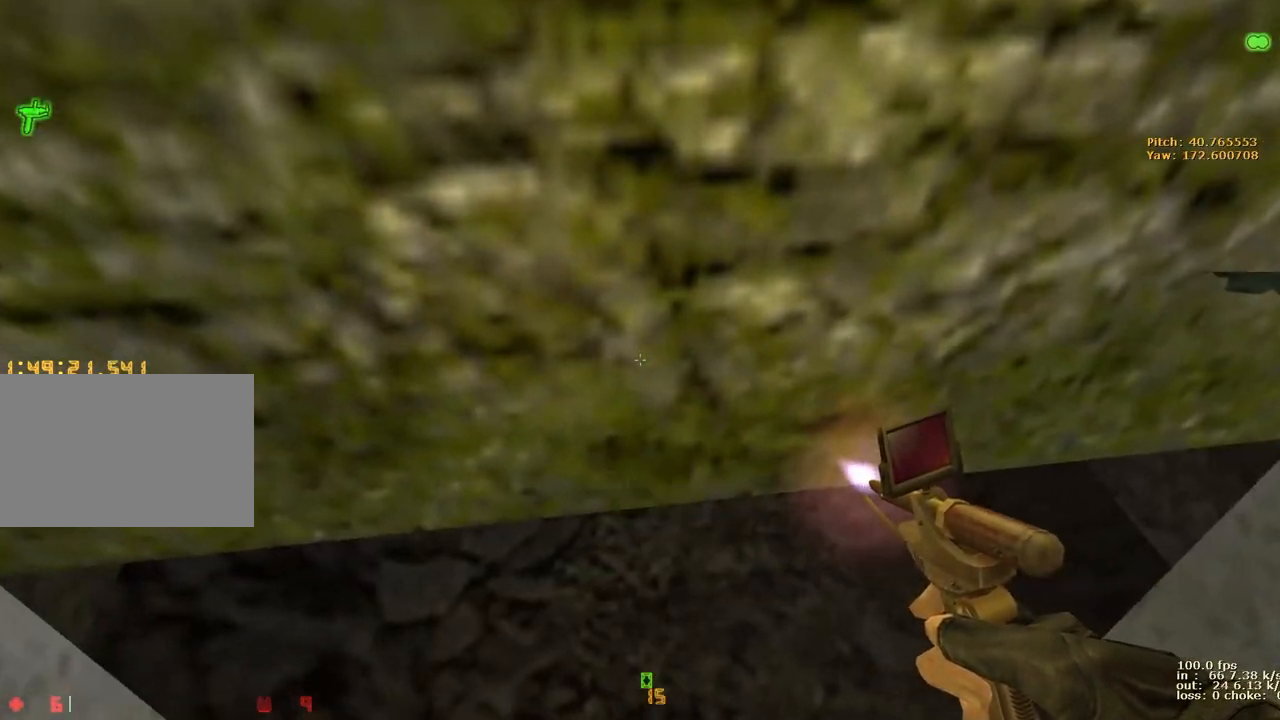
{"keys": ["2", "ctrl", "w"], "events": [[467, "2", "down"]]}
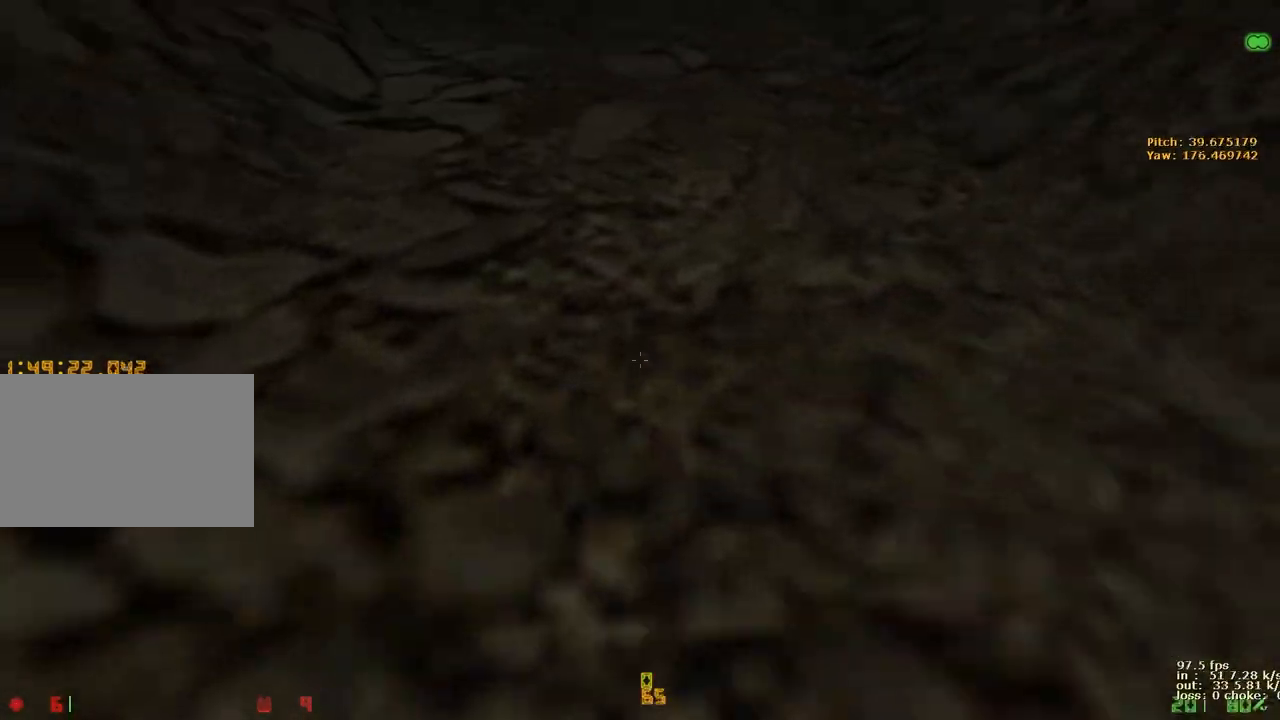
{"keys": ["ctrl", "d", "w"], "events": [[50, "2", "up"], [100, "d", "down"], [183, "a", "down"], [183, "d", "up"], [367, "a", "up"], [417, "d", "down"]]}
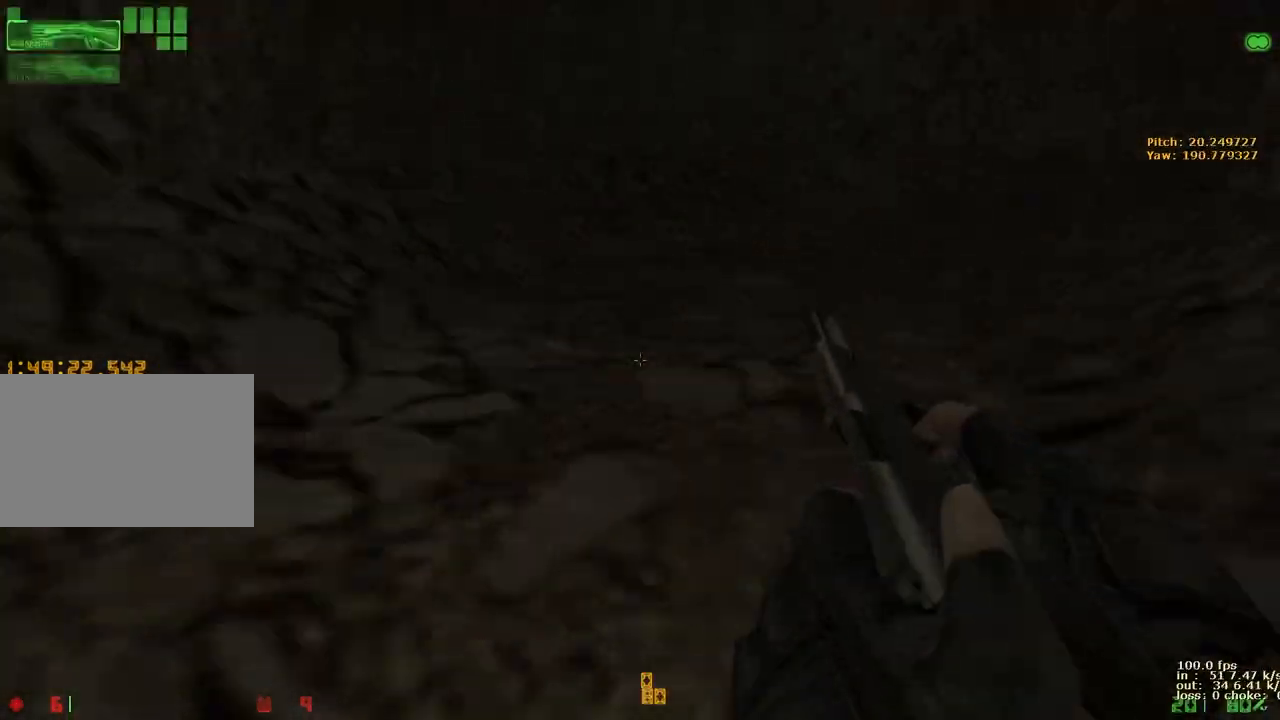
{"keys": ["ctrl", "d", "w"], "events": [[17, "1", "down"], [117, "1", "up"], [150, "d", "up"], [200, "a", "down"], [350, "a", "up"], [400, "d", "down"]]}
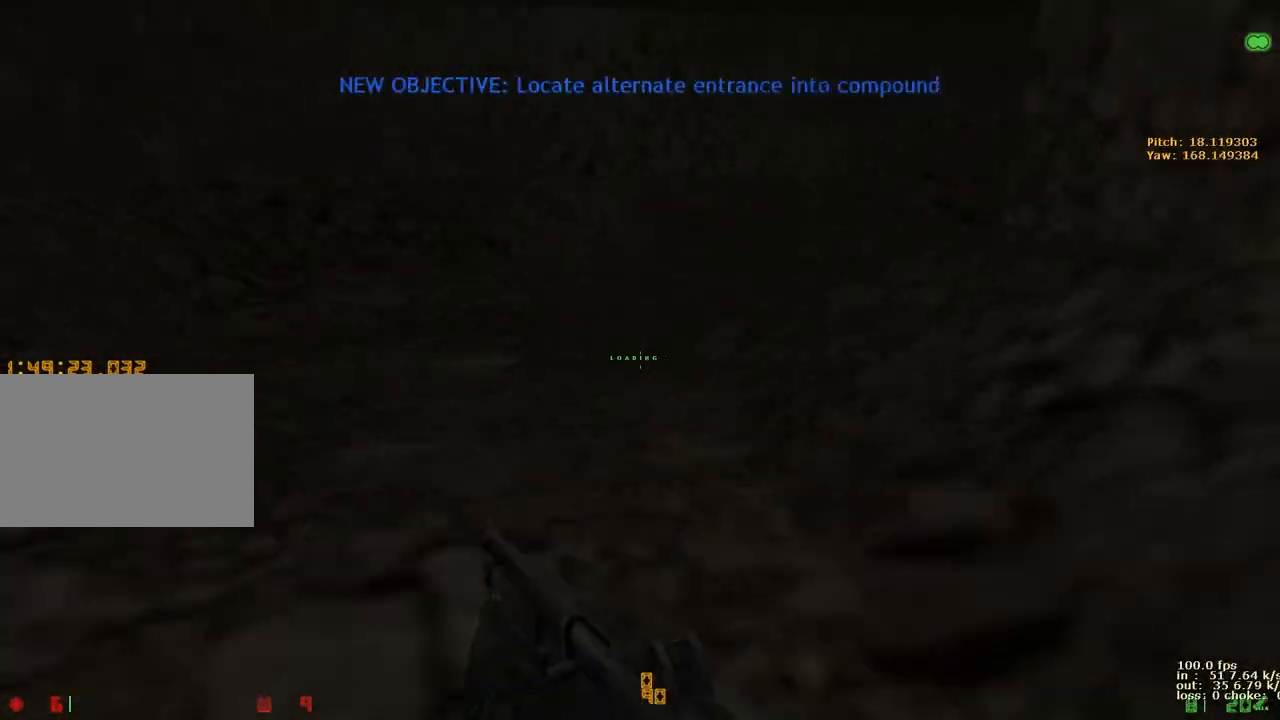
{"keys": ["ctrl", "w"], "events": [[33, "d", "up"], [133, "a", "down"], [183, "a", "up"], [267, "q", "down"], [400, "q", "up"]]}
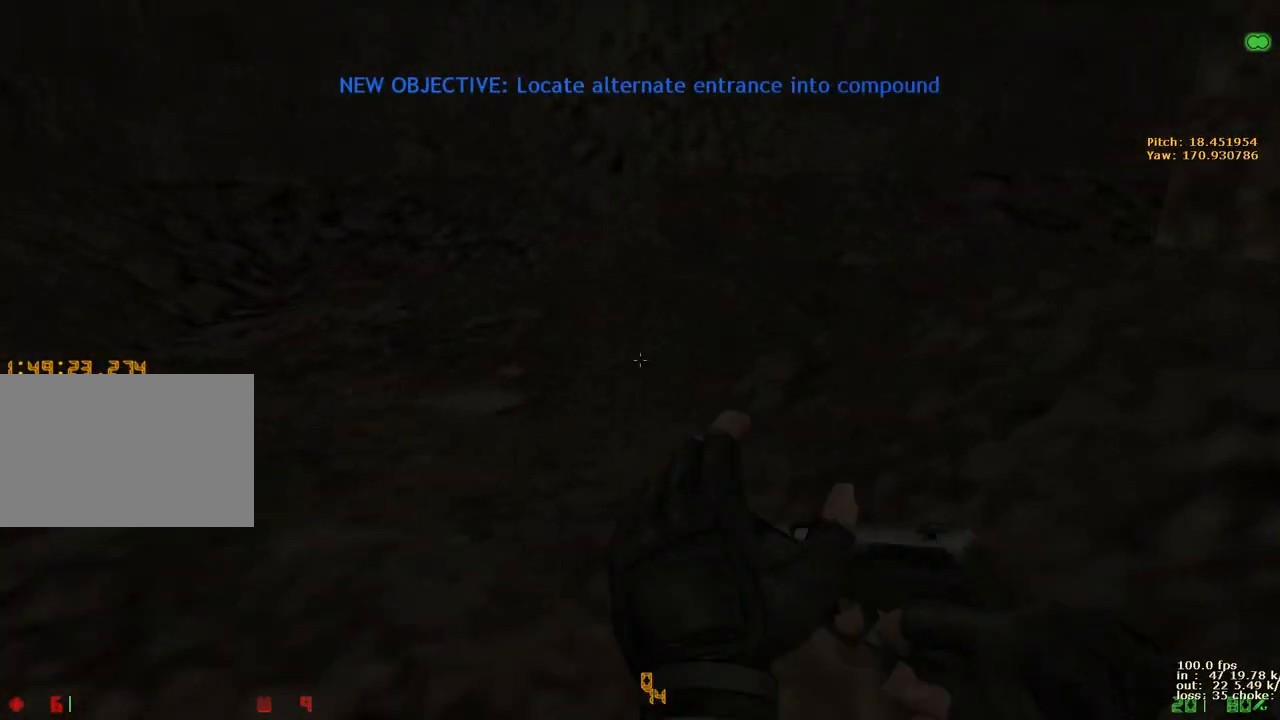
{"keys": ["a", "ctrl", "w"], "events": [[100, "a", "down"], [200, "a", "up"], [233, "d", "down"], [383, "a", "down"], [433, "d", "up"]]}
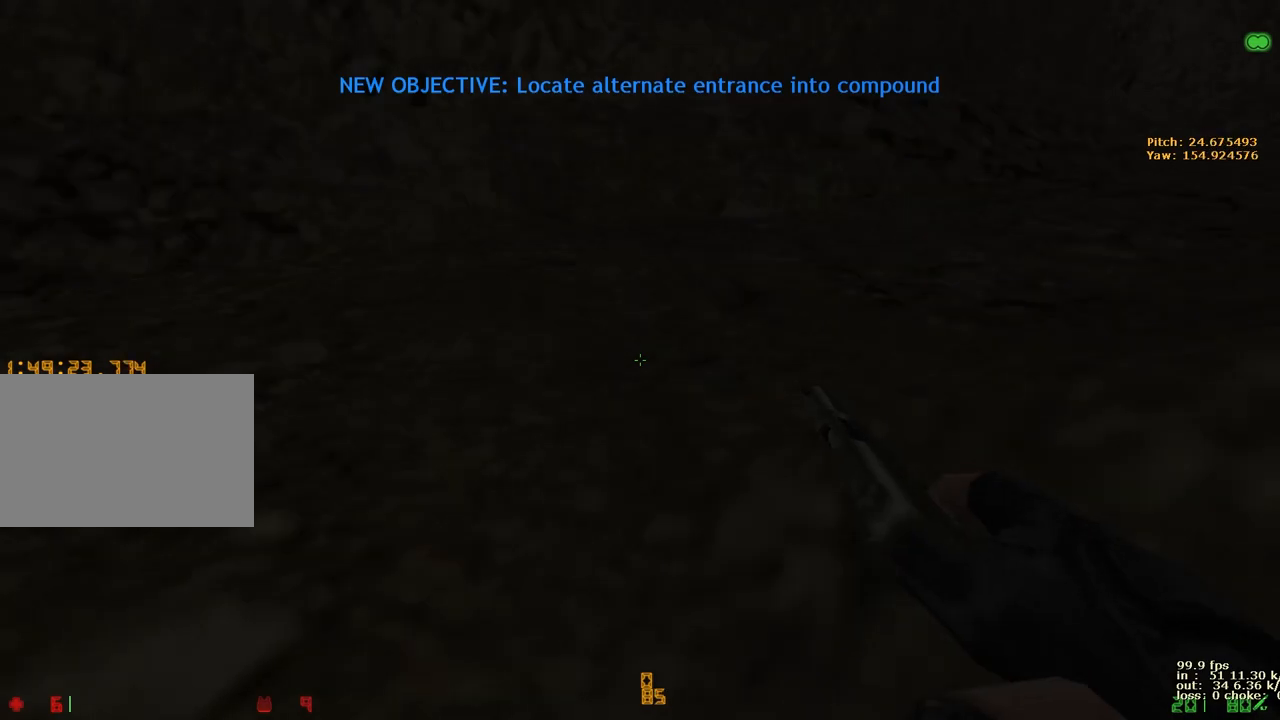
{"keys": ["ctrl", "d", "w"], "events": [[117, "a", "up"], [167, "d", "down"], [300, "a", "down"], [300, "d", "up"], [433, "a", "up"], [433, "d", "down"]]}
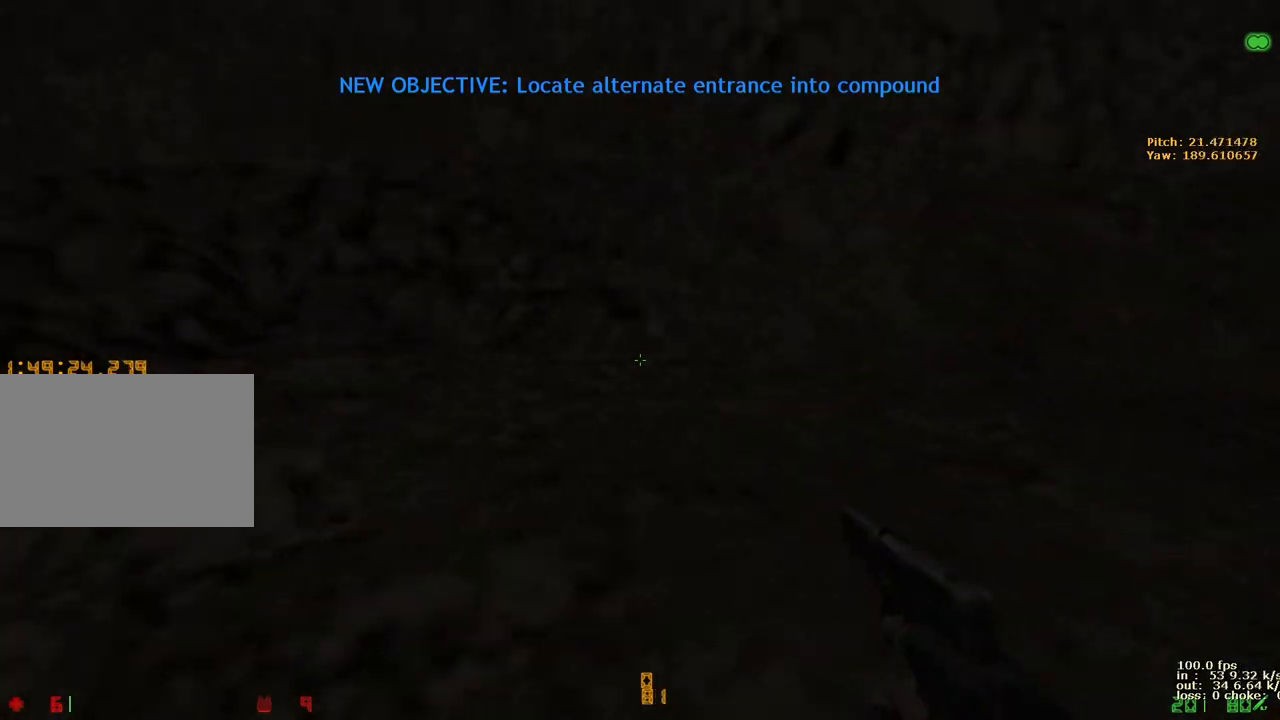
{"keys": ["a", "ctrl", "w"], "events": [[417, "a", "down"], [417, "d", "up"]]}
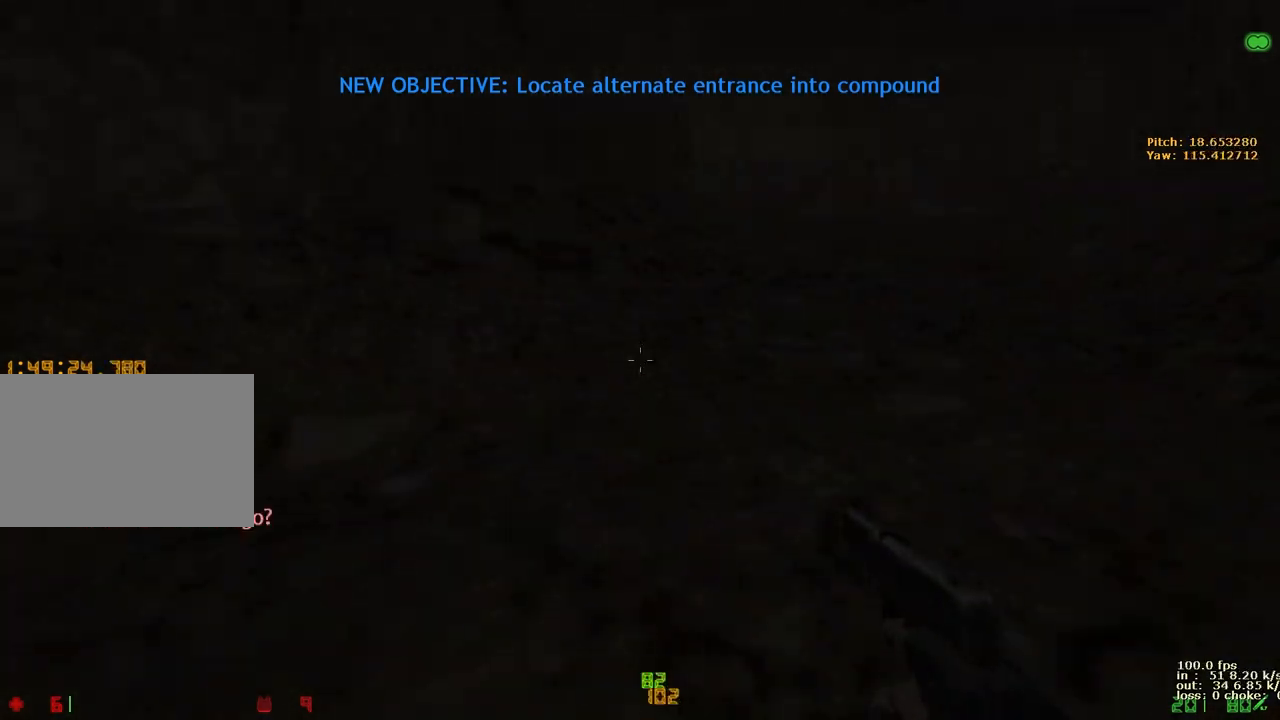
{"keys": ["ctrl", "d", "w"], "events": [[50, "a", "up"], [50, "d", "down"], [233, "a", "down"], [283, "d", "up"], [467, "a", "up"], [467, "d", "down"]]}
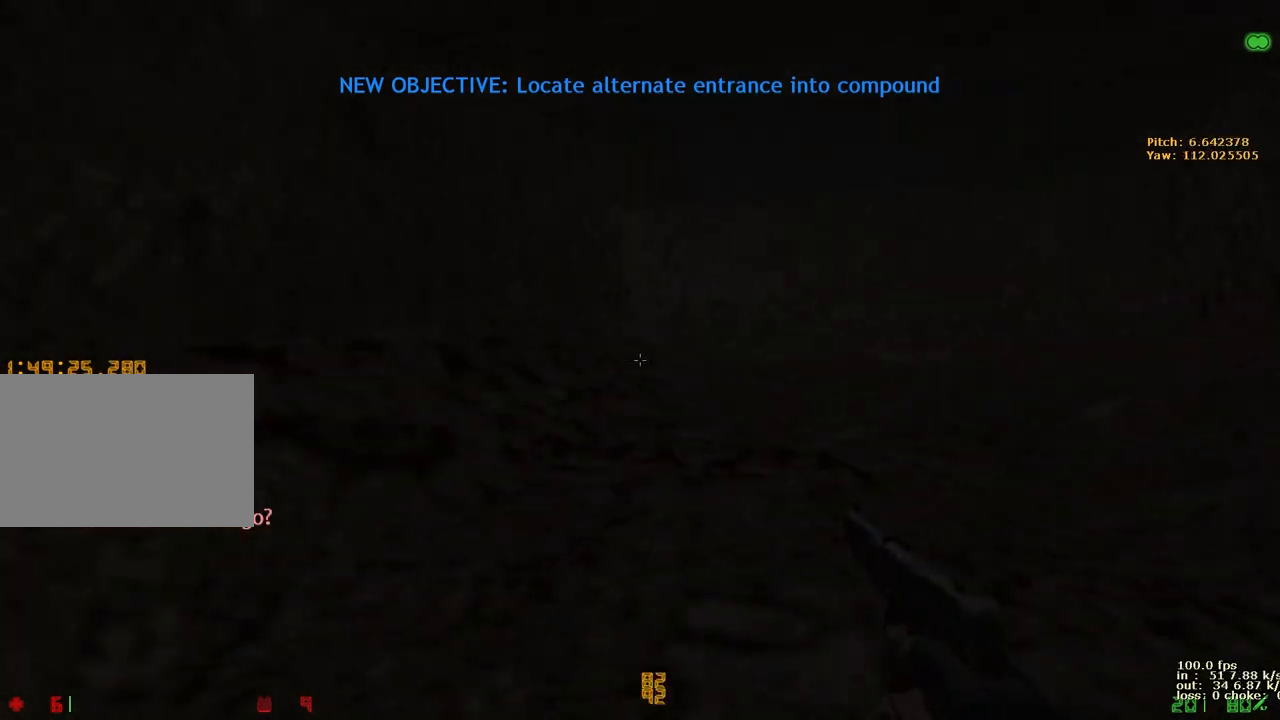
{"keys": ["ctrl", "d", "w"], "events": [[167, "a", "down"], [217, "d", "up"], [383, "a", "up"], [383, "d", "down"]]}
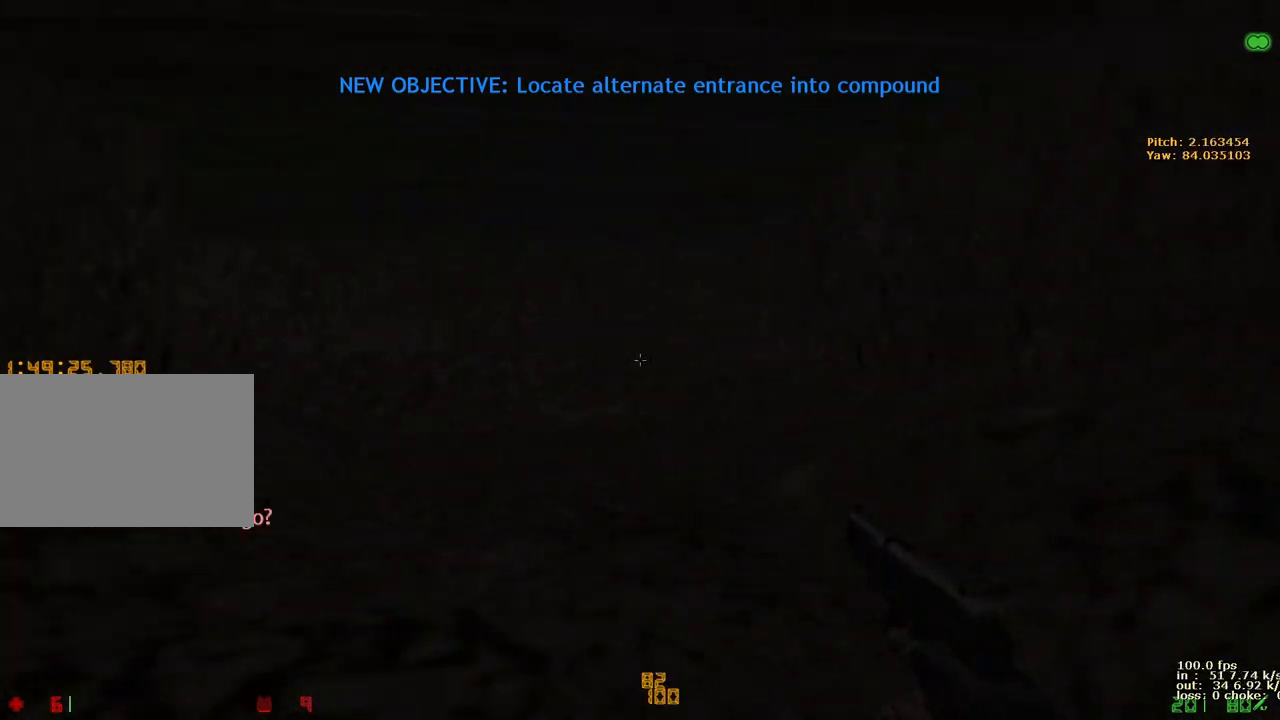
{"keys": ["a", "ctrl", "w"], "events": [[83, "a", "down"], [83, "d", "up"], [267, "a", "up"], [267, "d", "down"], [467, "a", "down"], [467, "d", "up"]]}
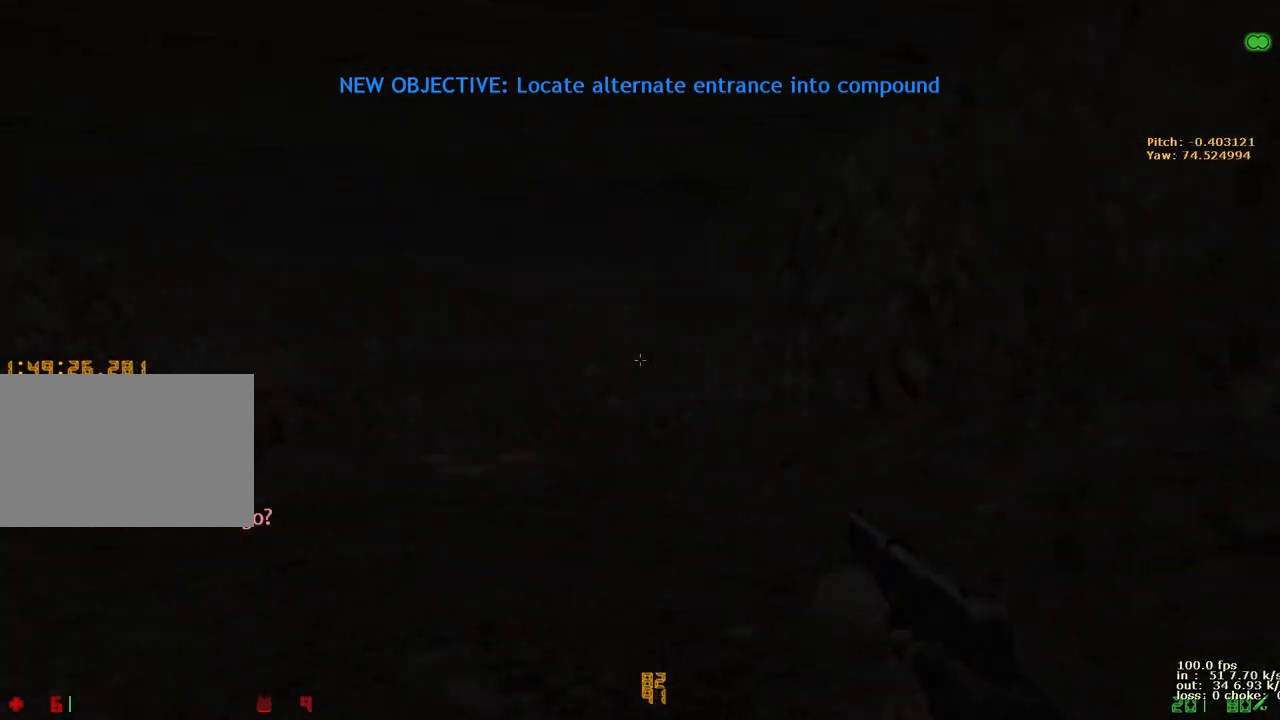
{"keys": ["a", "ctrl", "w"], "events": [[183, "a", "up"], [183, "d", "down"], [367, "a", "down"], [417, "d", "up"]]}
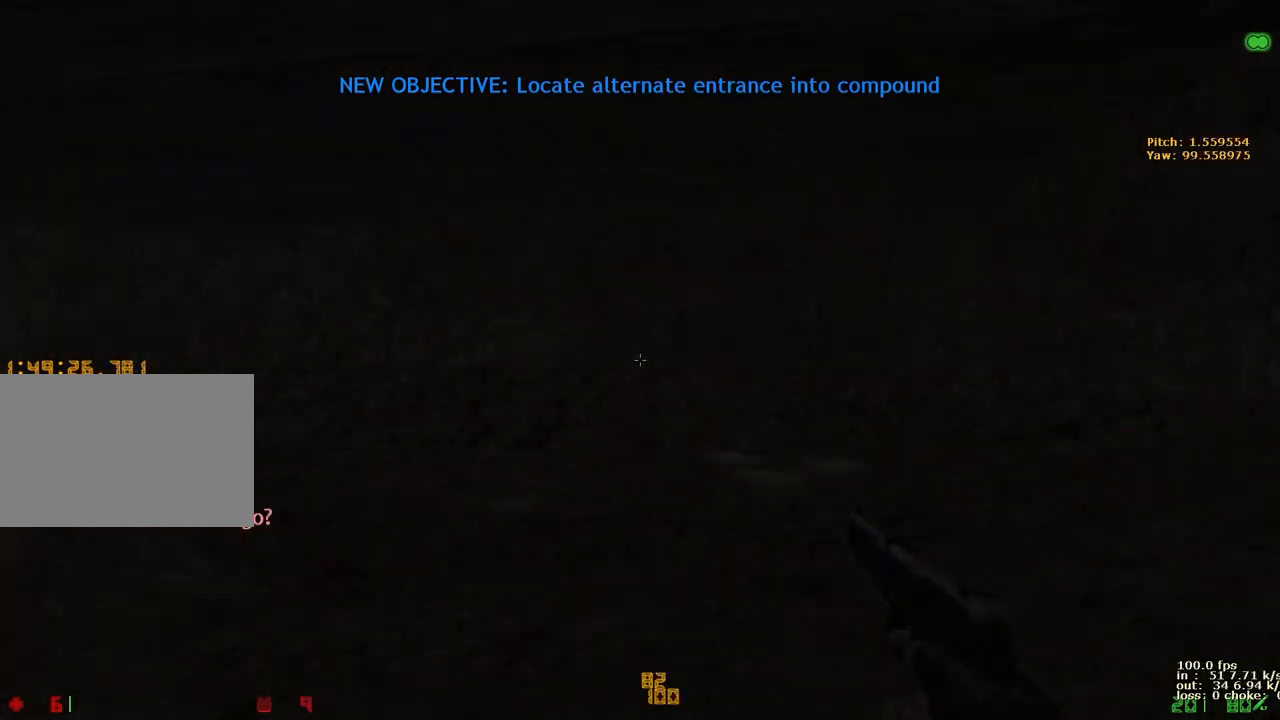
{"keys": ["ctrl", "d", "w"], "events": [[17, "a", "up"], [67, "d", "down"], [300, "a", "down"], [300, "d", "up"], [433, "a", "up"], [483, "d", "down"]]}
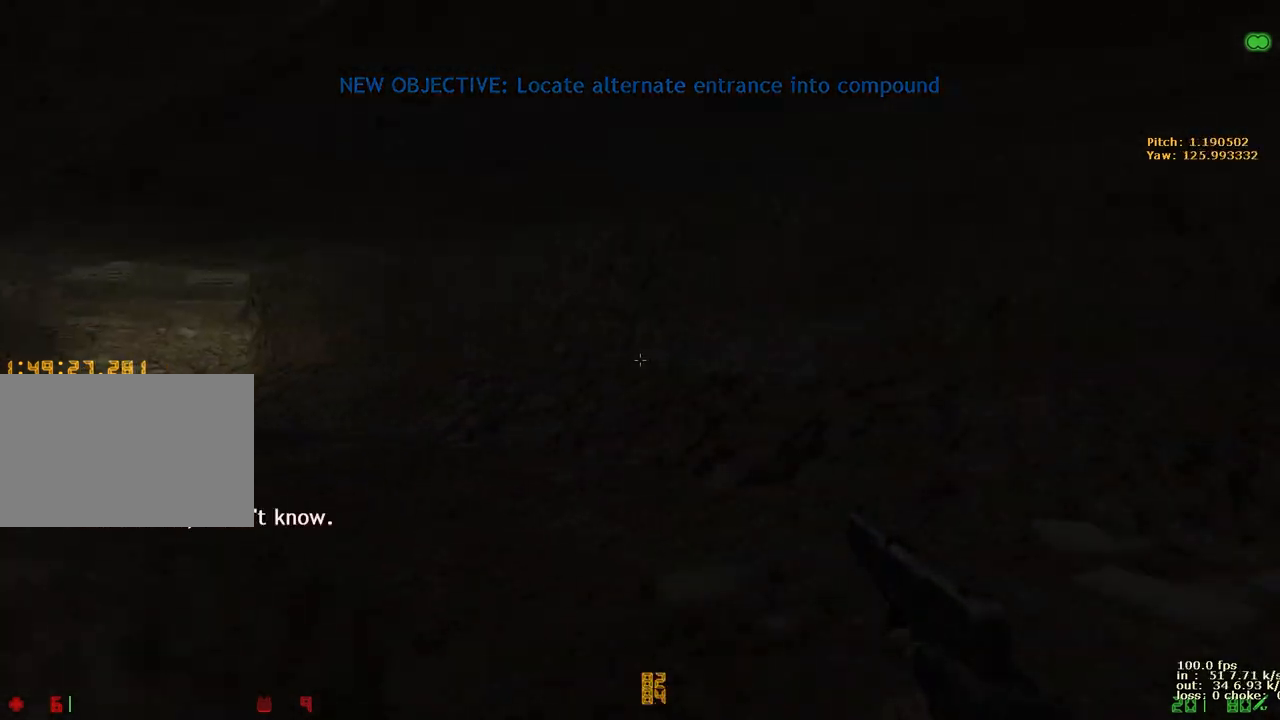
{"keys": ["ctrl", "d", "w"], "events": [[183, "a", "down"], [183, "d", "up"], [317, "a", "up"], [367, "d", "down"]]}
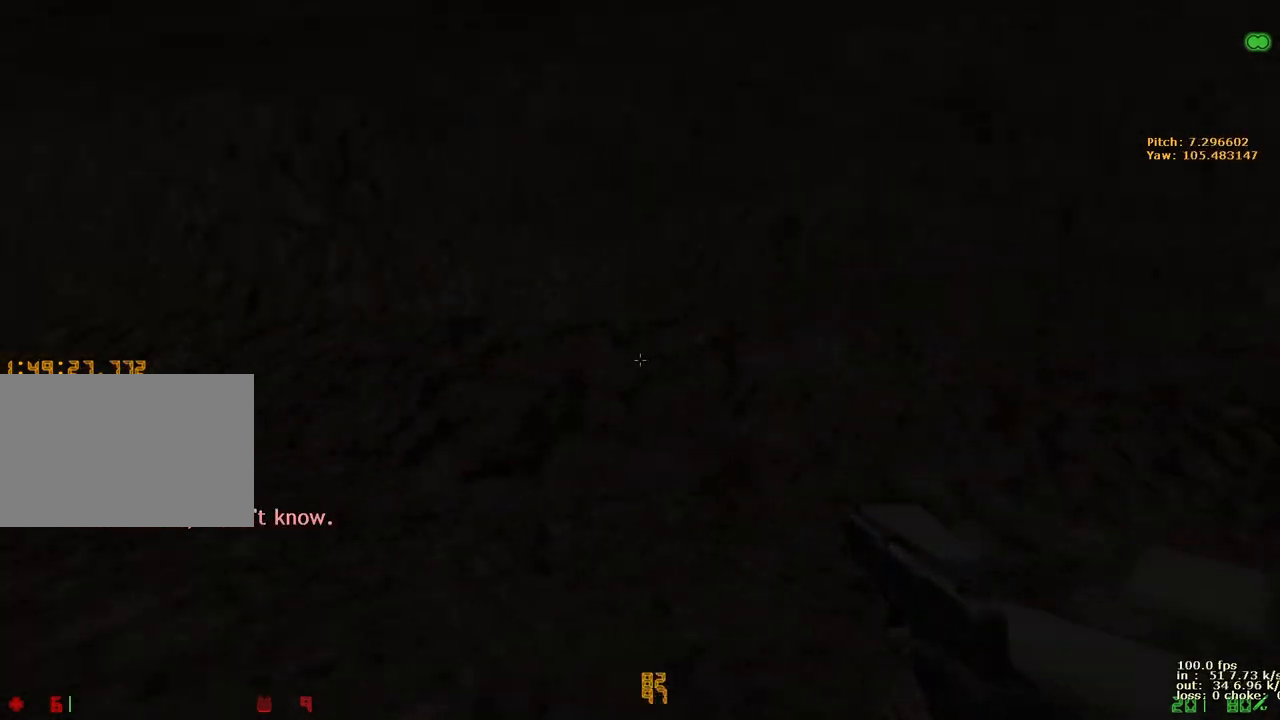
{"keys": ["a", "ctrl", "d", "w"], "events": [[50, "a", "down"], [50, "d", "up"], [283, "d", "down"], [333, "a", "up"], [467, "a", "down"]]}
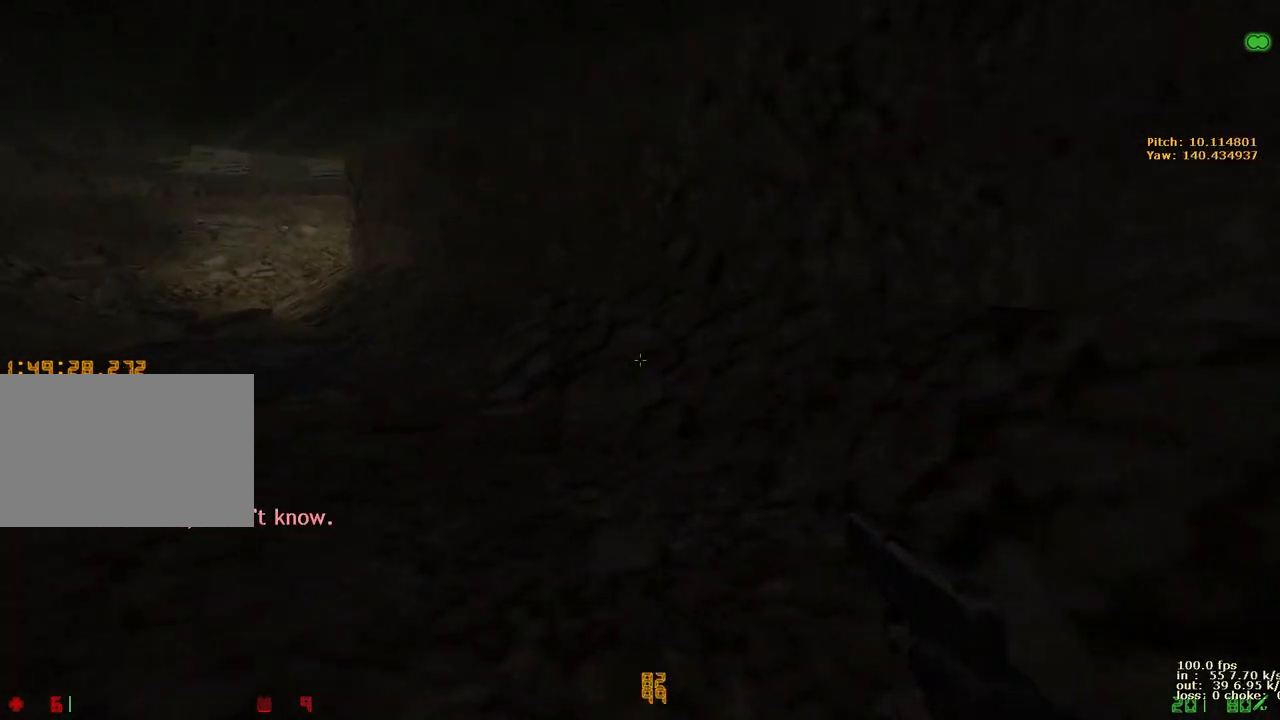
{"keys": ["a", "ctrl", "w"], "events": [[17, "d", "up"], [200, "a", "up"], [200, "d", "down"], [400, "a", "down"], [400, "d", "up"]]}
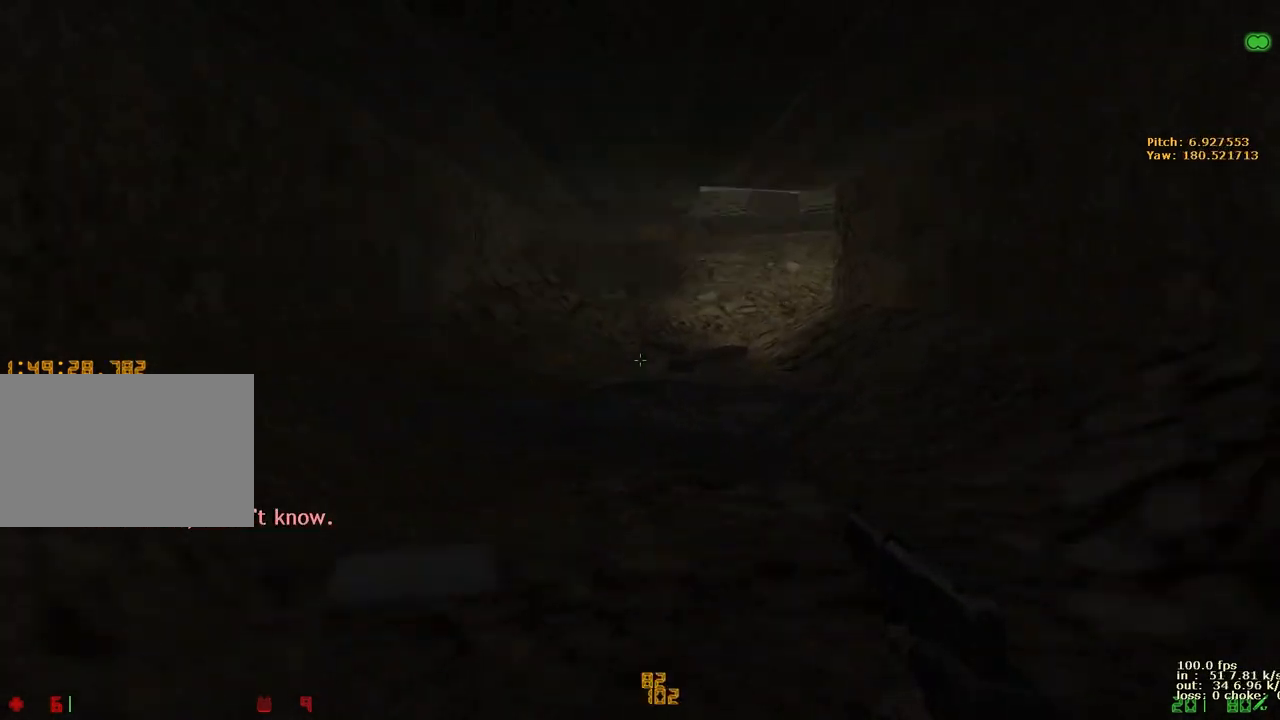
{"keys": ["ctrl", "d", "w"], "events": [[83, "a", "up"], [83, "d", "down"], [267, "a", "down"], [267, "d", "up"], [450, "a", "up"], [450, "d", "down"]]}
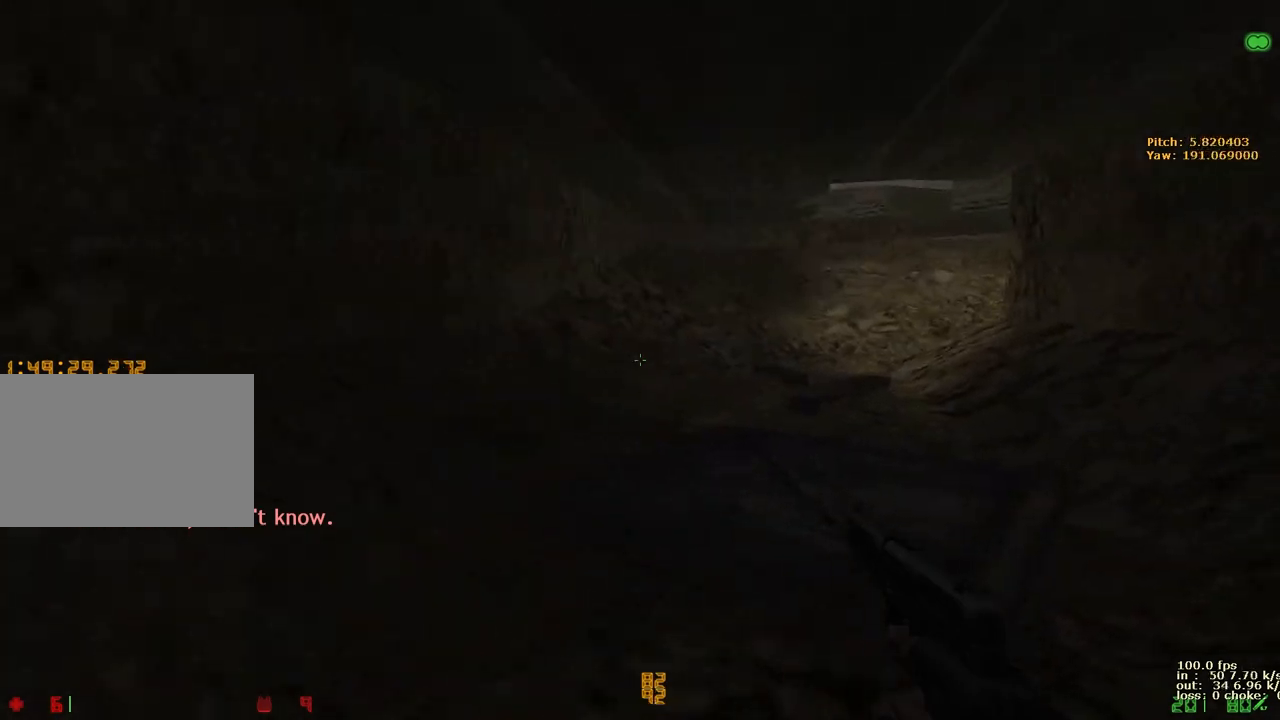
{"keys": ["ctrl", "d", "w"], "events": [[150, "a", "down"], [150, "d", "up"], [333, "a", "up"], [383, "d", "down"]]}
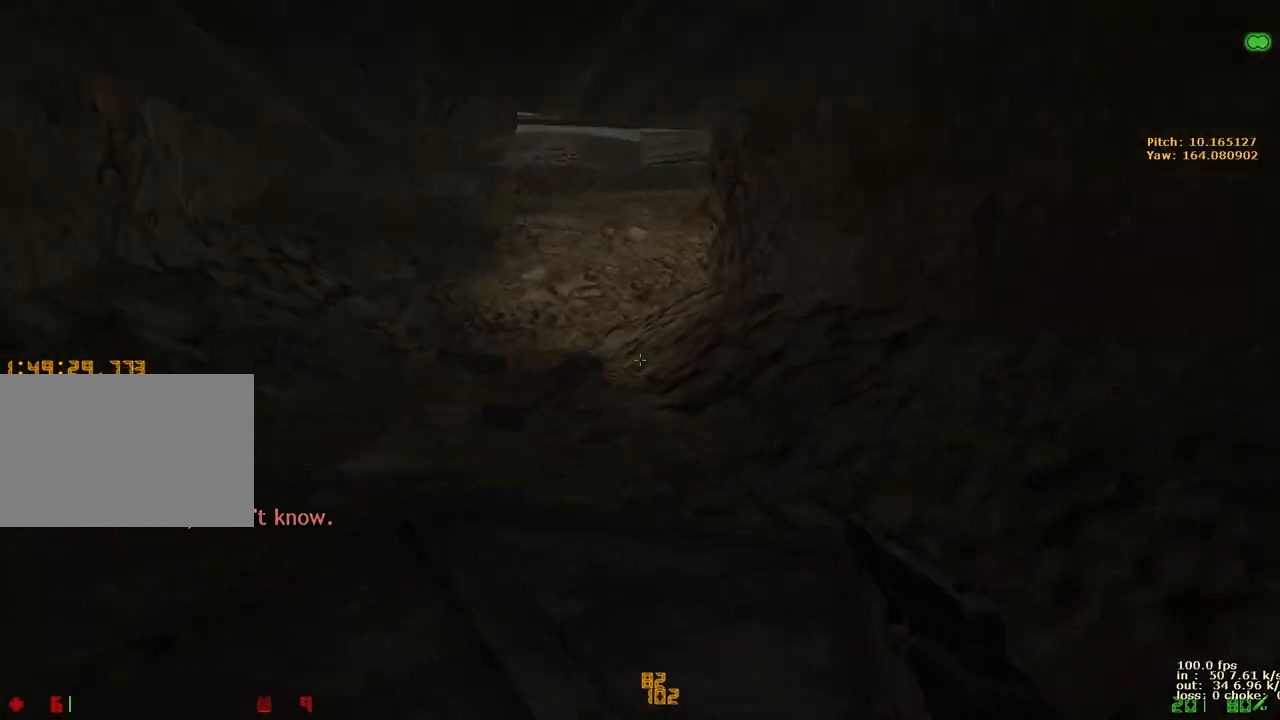
{"keys": ["a", "ctrl", "w"], "events": [[17, "a", "down"], [17, "d", "up"], [200, "a", "up"], [200, "d", "down"], [350, "a", "down"], [350, "d", "up"]]}
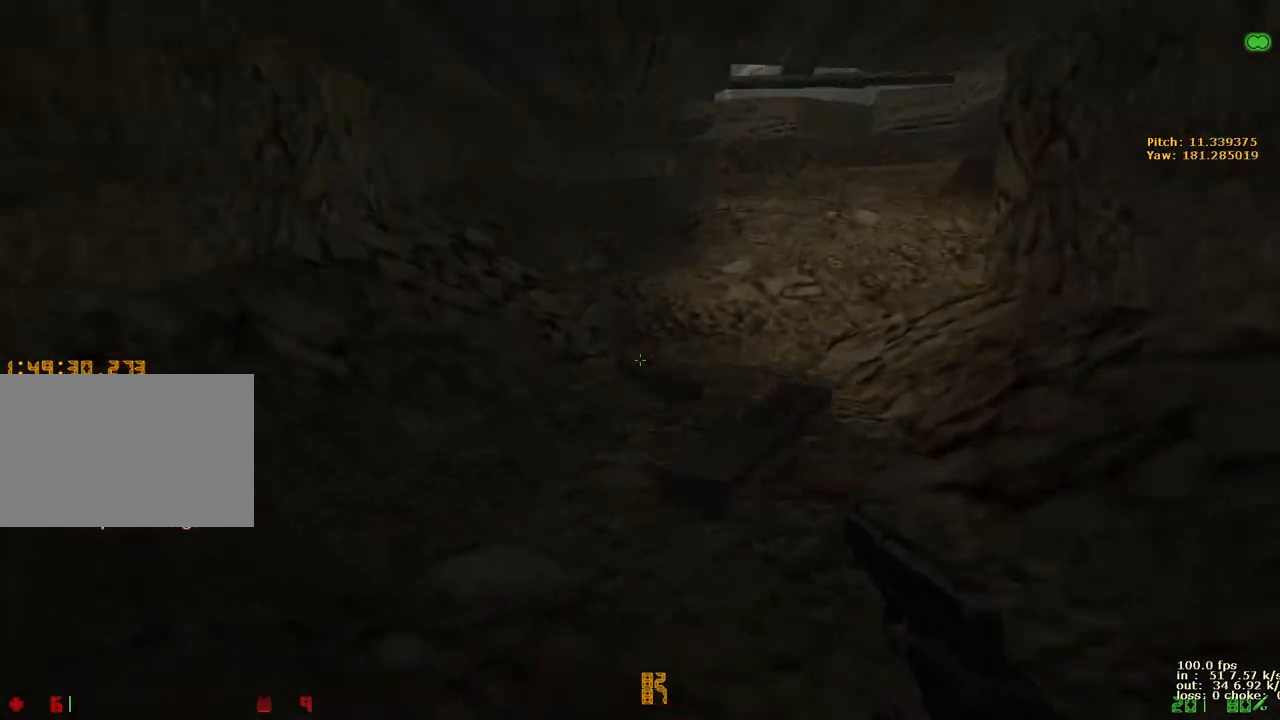
{"keys": ["a", "ctrl", "w"], "events": [[33, "a", "up"], [33, "d", "down"], [167, "a", "down"], [167, "d", "up"], [317, "d", "down"], [367, "a", "up"], [467, "a", "down"], [467, "d", "up"]]}
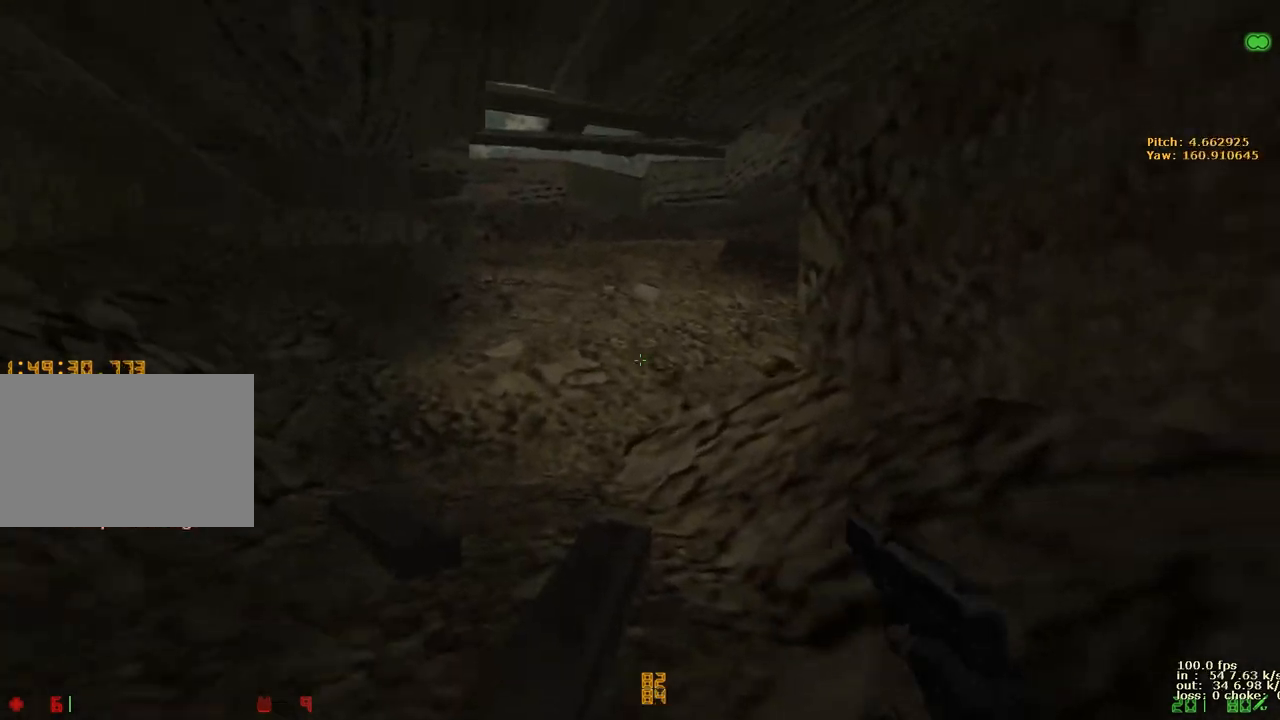
{"keys": ["a", "ctrl", "q", "w"], "events": [[333, "q", "down"]]}
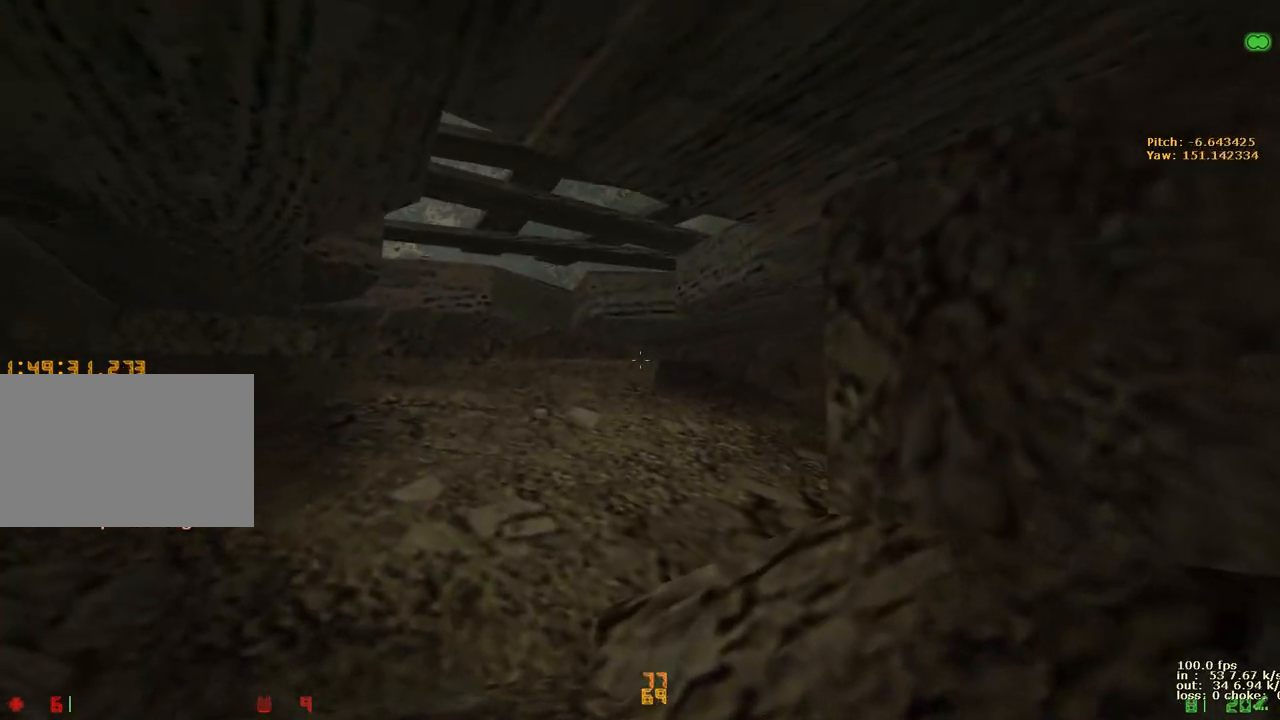
{"keys": ["a", "v", "w"], "events": [[17, "q", "up"], [267, "ctrl", "up"], [400, "v", "down"]]}
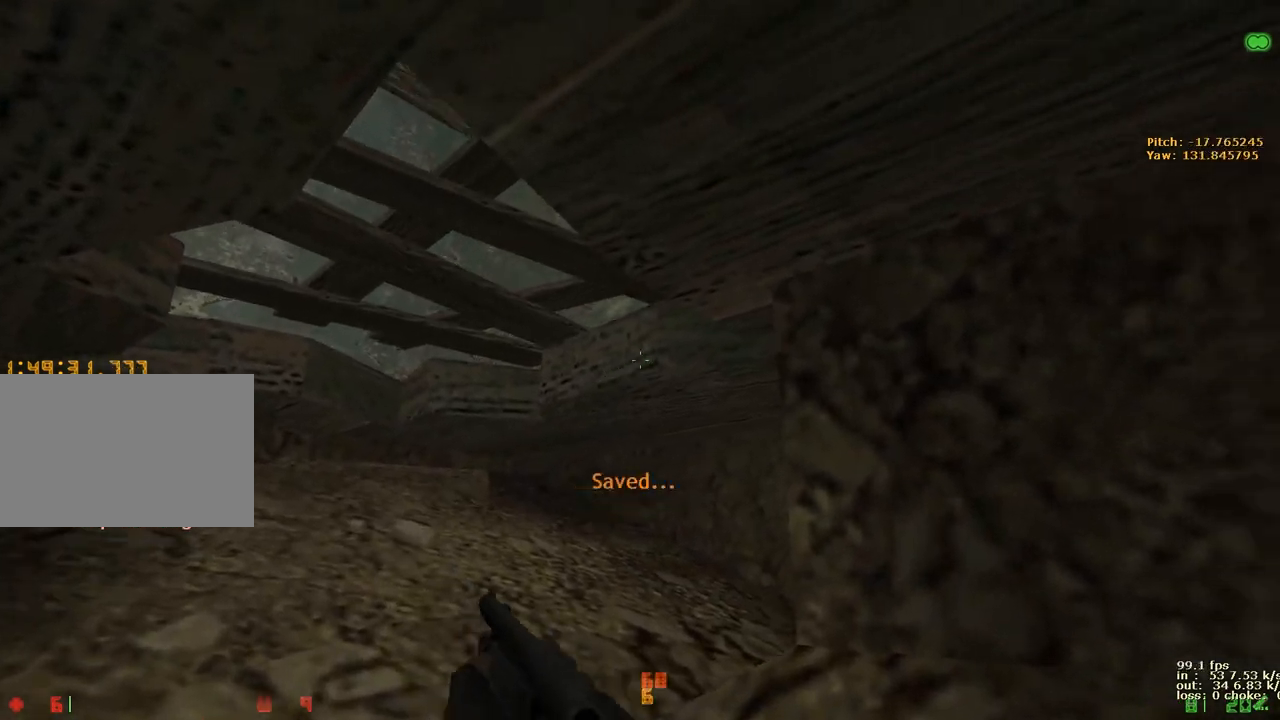
{"keys": ["a", "ctrl", "w"], "events": [[50, "v", "up"], [133, "ctrl", "down"]]}
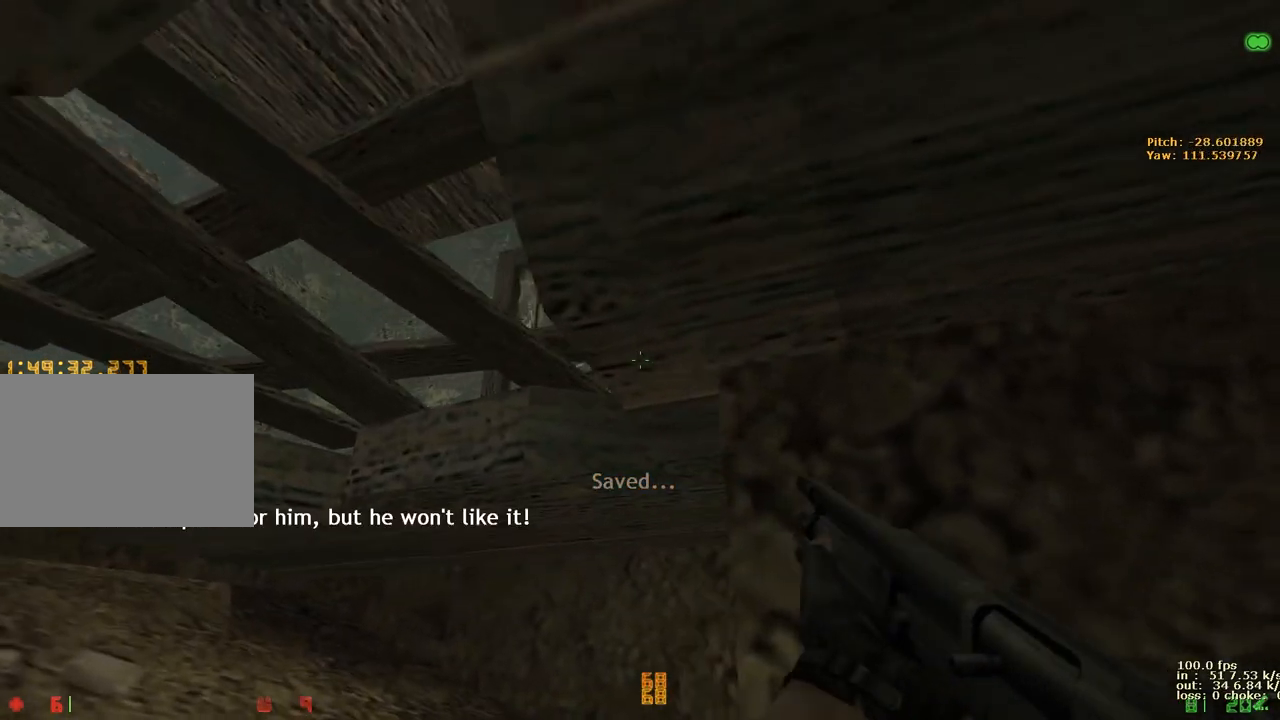
{"keys": ["a", "ctrl", "w"], "events": []}